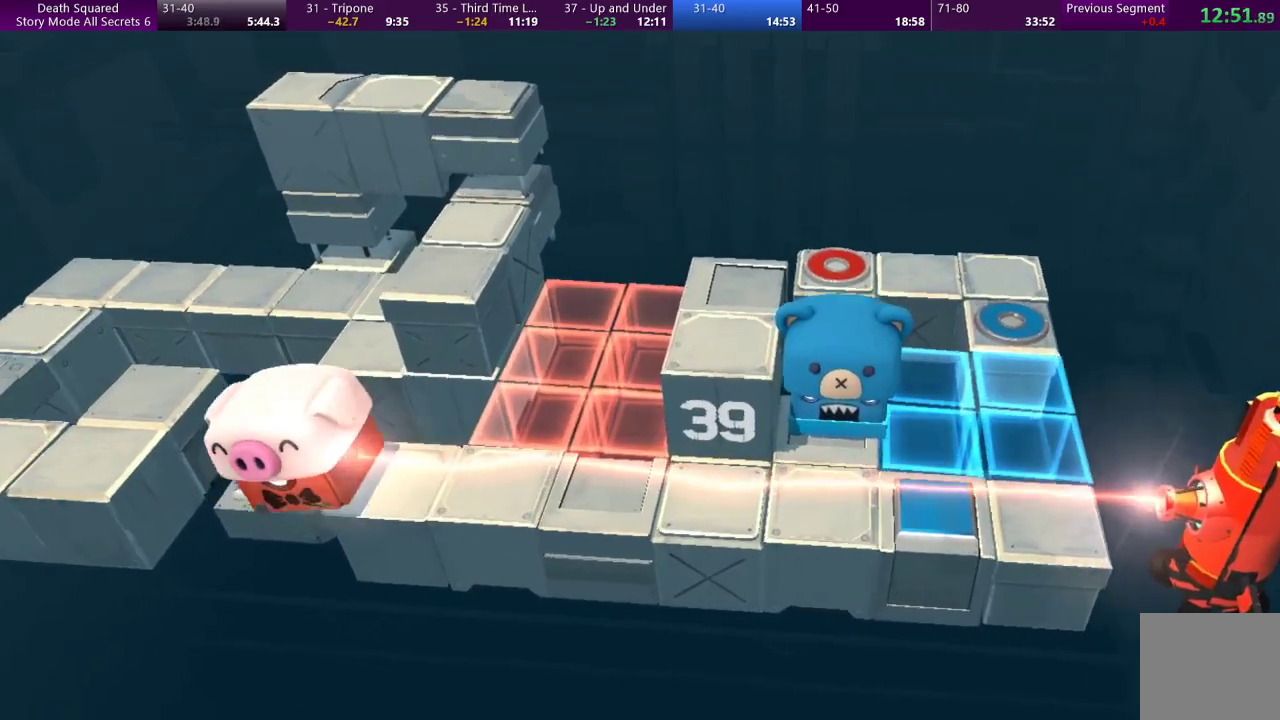
Gameplay with a controller (PlayStation layout); each line is a JSON object with the inputs held at the frame after it. "events" lists button and stick changes between this image and that frame as [ms after this image, input, new state], when the widget could be followed in between. Not read: L3 R3 right_stick.
{"buttons": [], "left_stick": "center", "events": [[33, "R1", "up"]]}
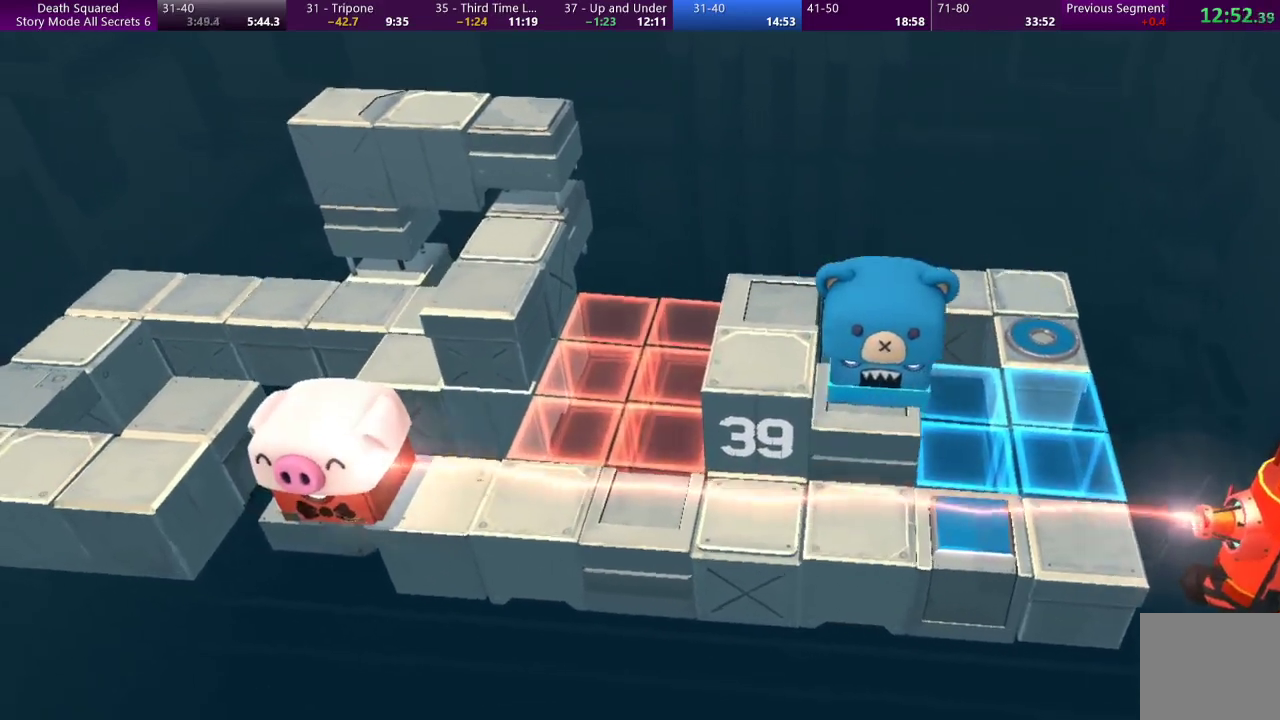
{"buttons": [], "left_stick": "right", "events": [[200, "left_stick", "right"]]}
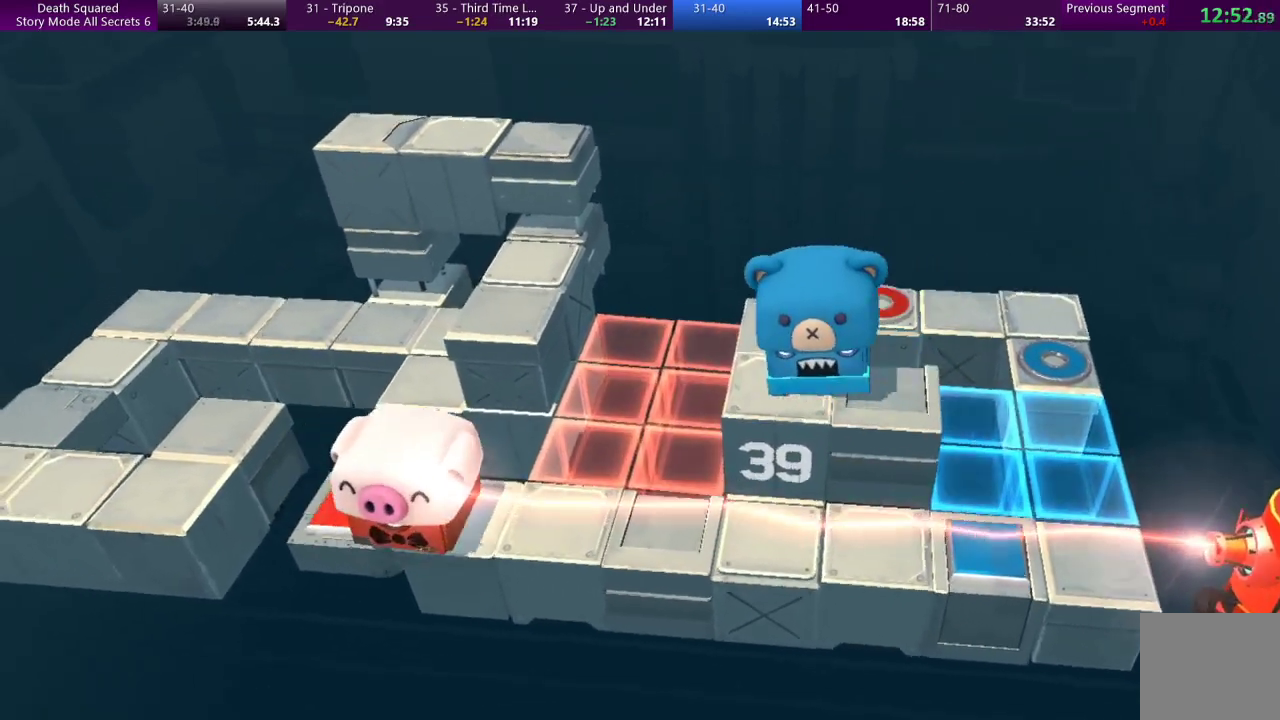
{"buttons": [], "left_stick": "right", "events": []}
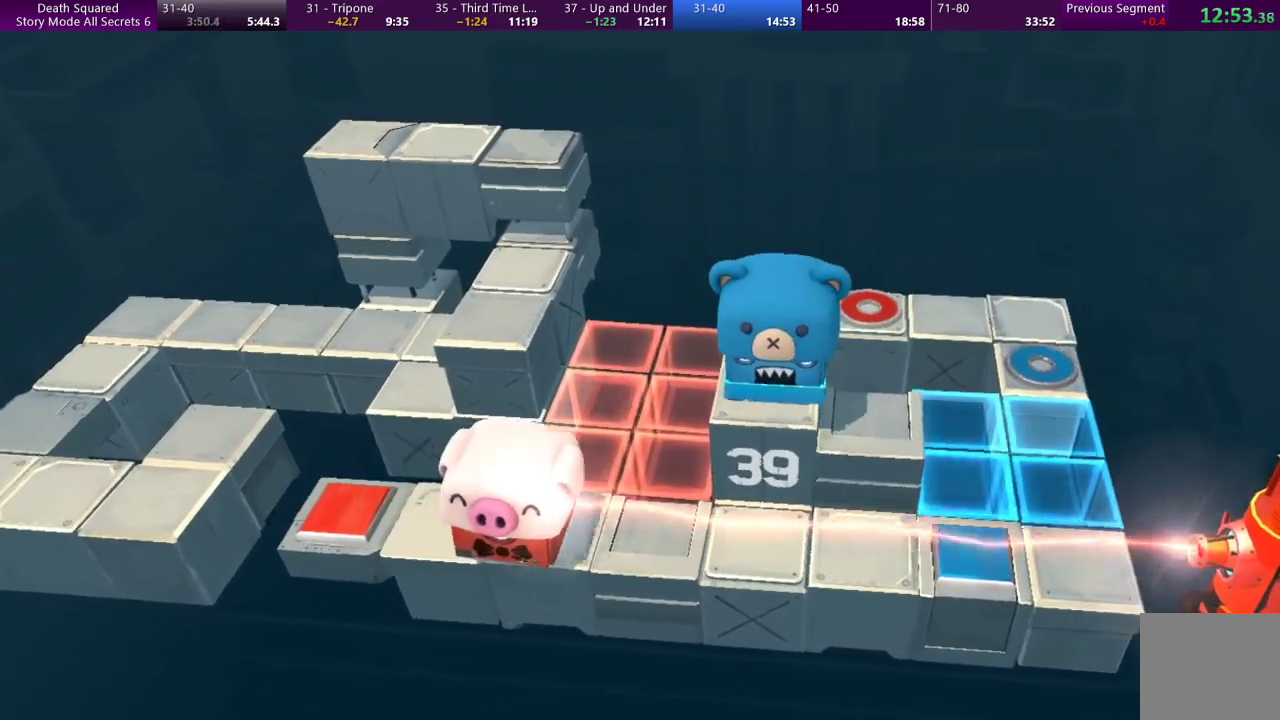
{"buttons": [], "left_stick": "right", "events": [[167, "R1", "down"], [267, "R1", "up"]]}
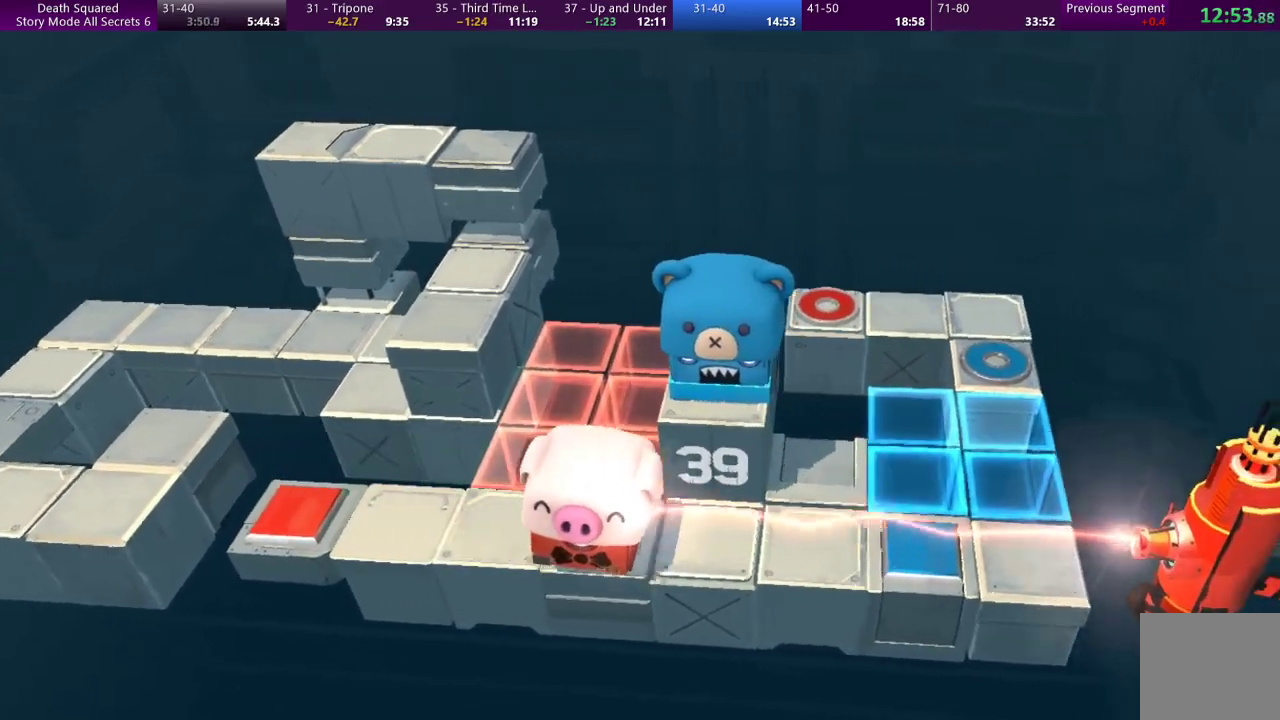
{"buttons": [], "left_stick": "center", "events": [[400, "left_stick", "center"]]}
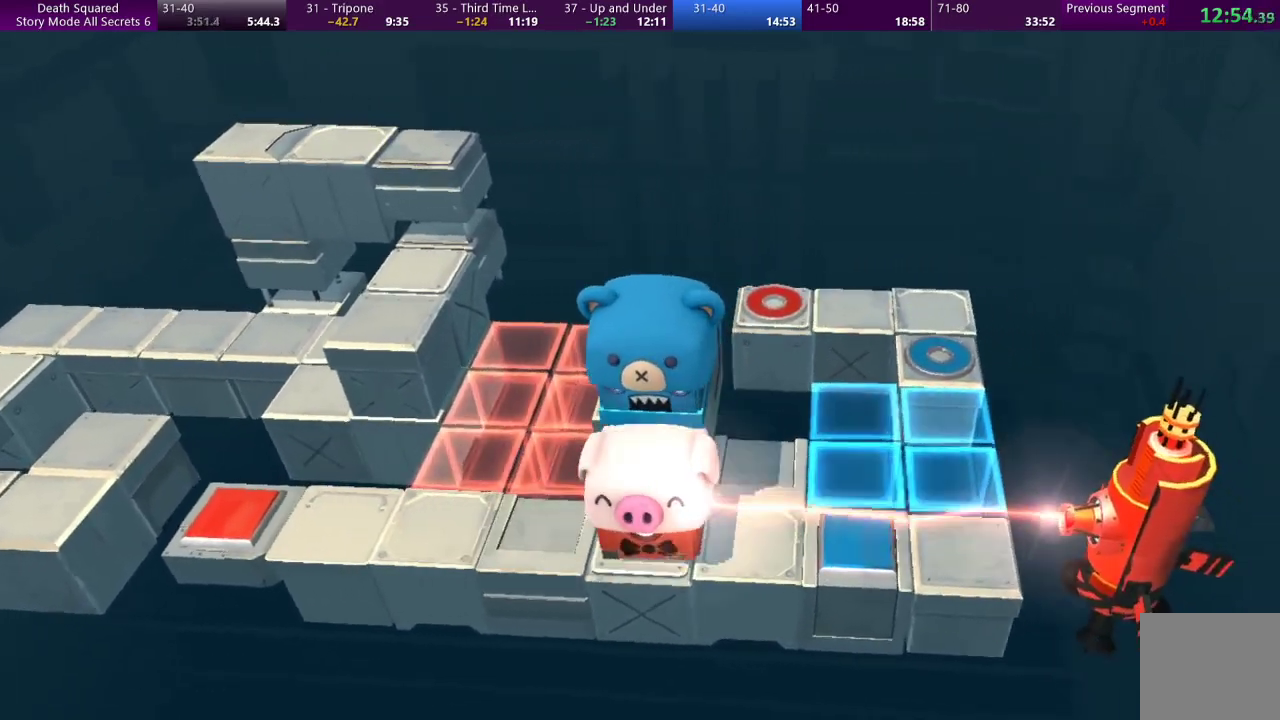
{"buttons": [], "left_stick": "right", "events": [[333, "left_stick", "right"]]}
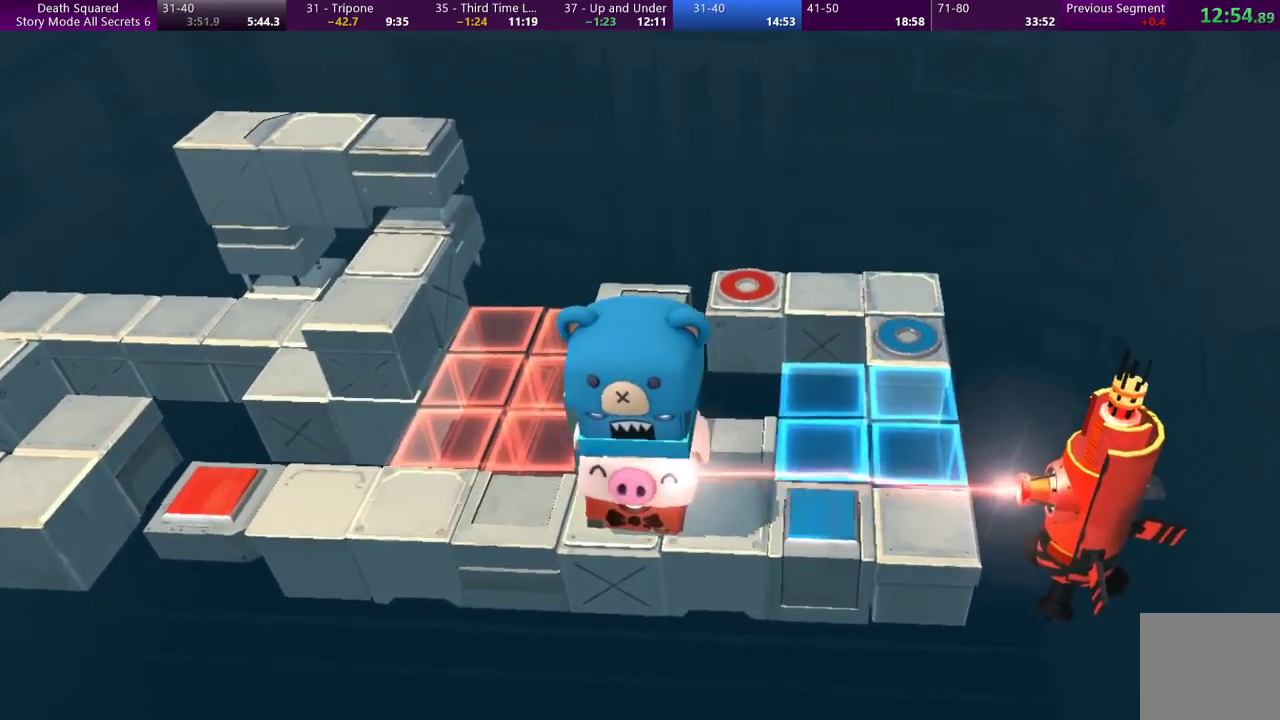
{"buttons": [], "left_stick": "up-right", "events": [[433, "left_stick", "up-right"]]}
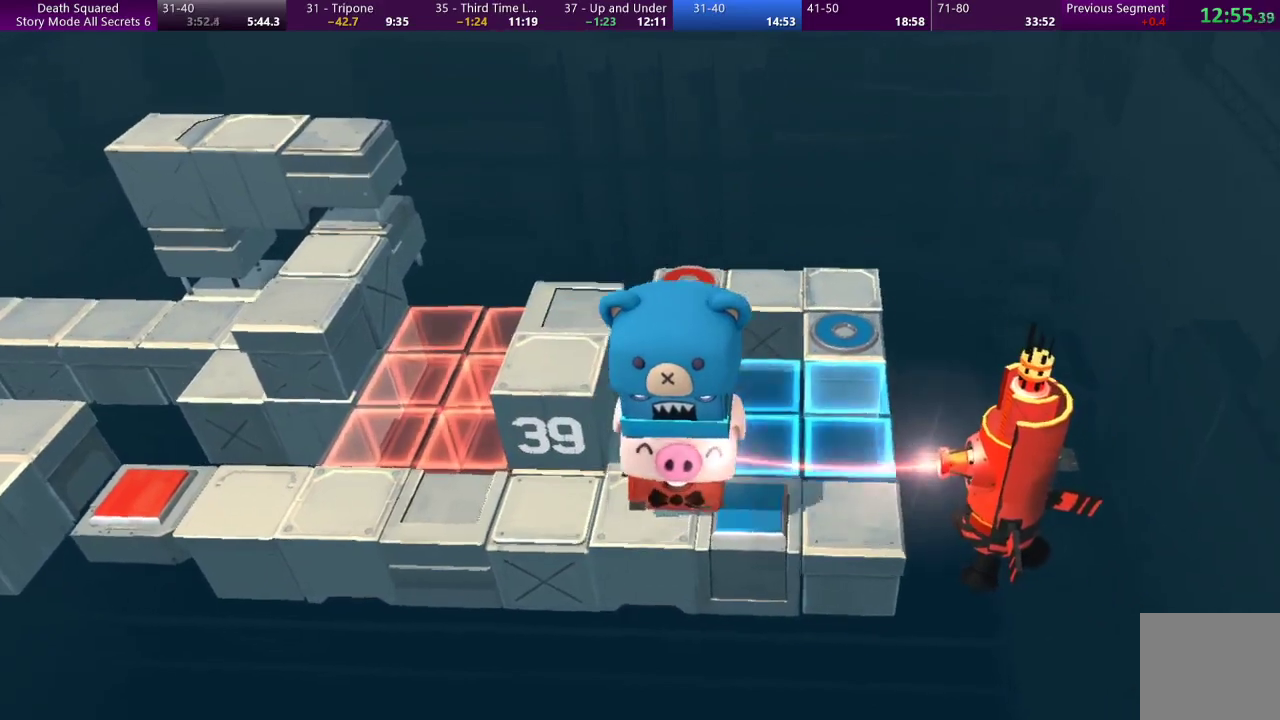
{"buttons": [], "left_stick": "up-right", "events": []}
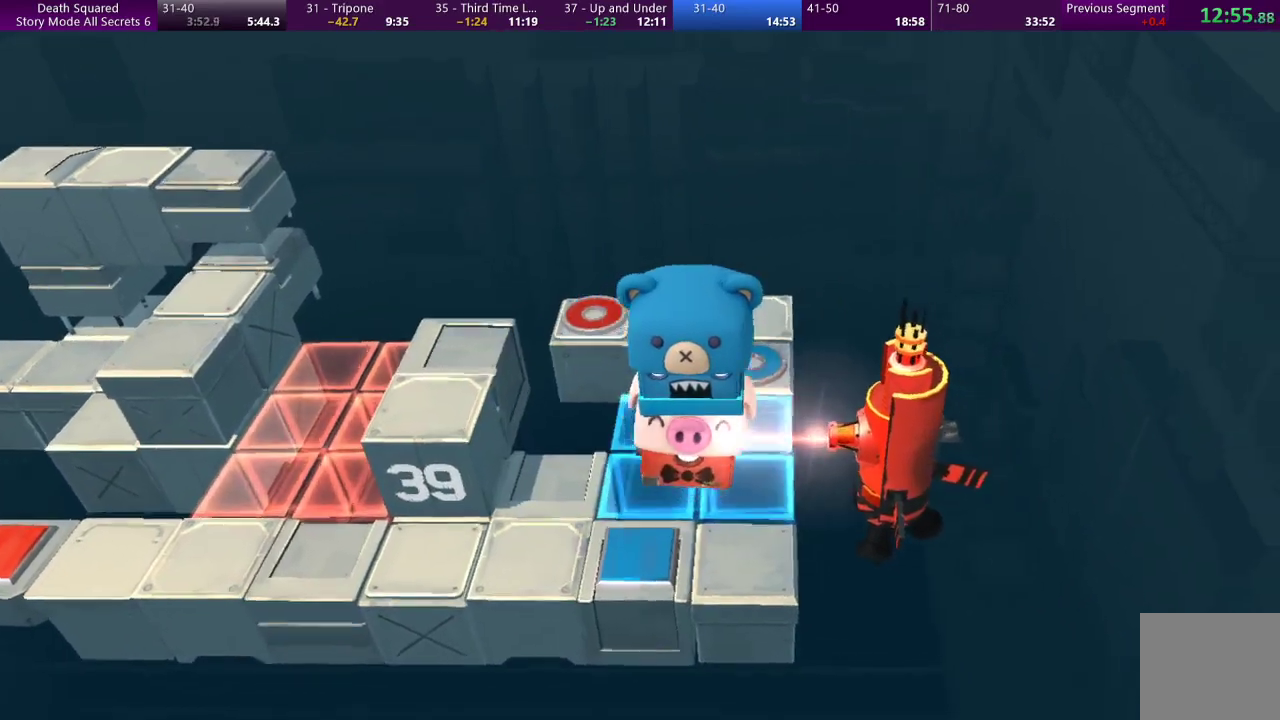
{"buttons": [], "left_stick": "up", "events": [[167, "left_stick", "up"]]}
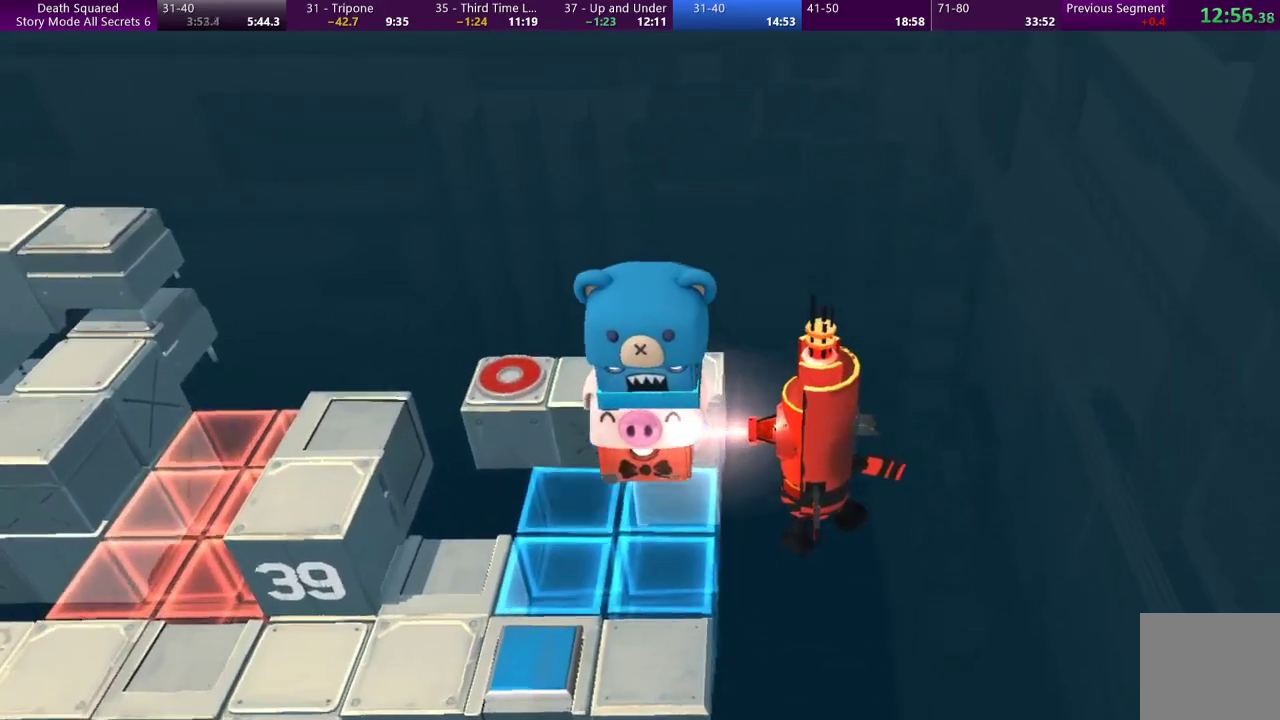
{"buttons": [], "left_stick": "center", "events": [[467, "left_stick", "center"]]}
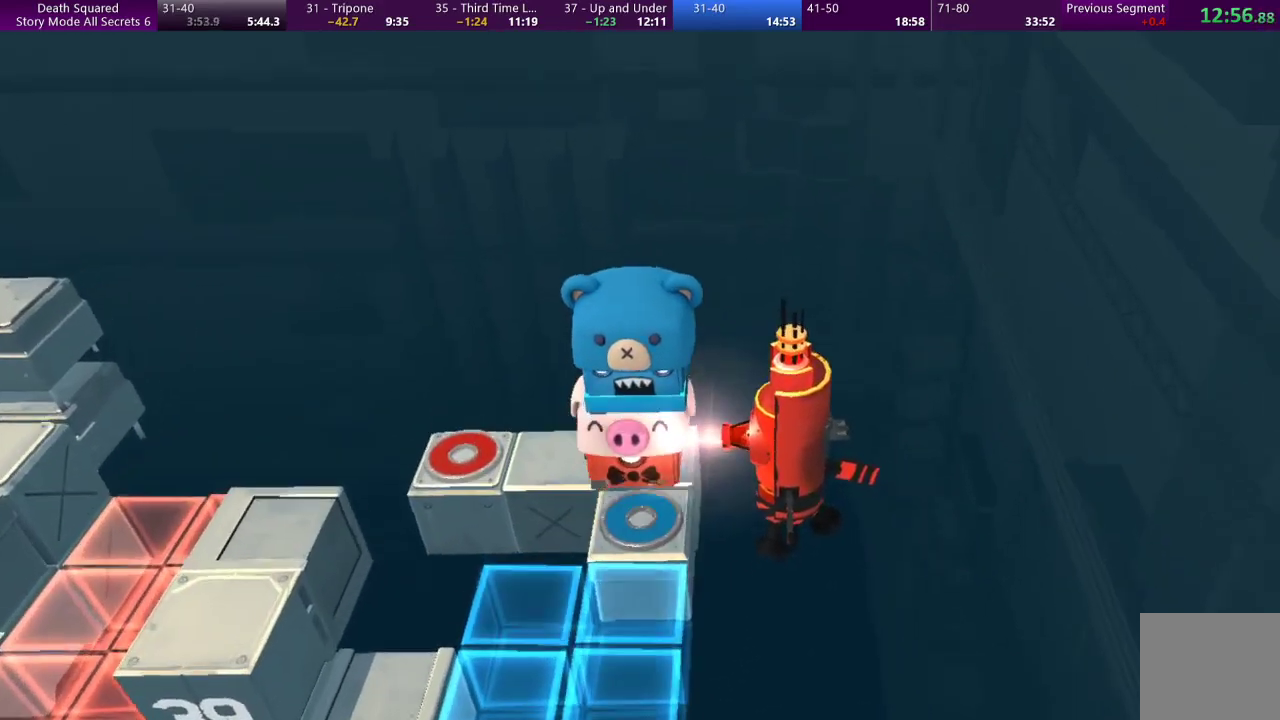
{"buttons": [], "left_stick": "left", "events": [[433, "left_stick", "left"]]}
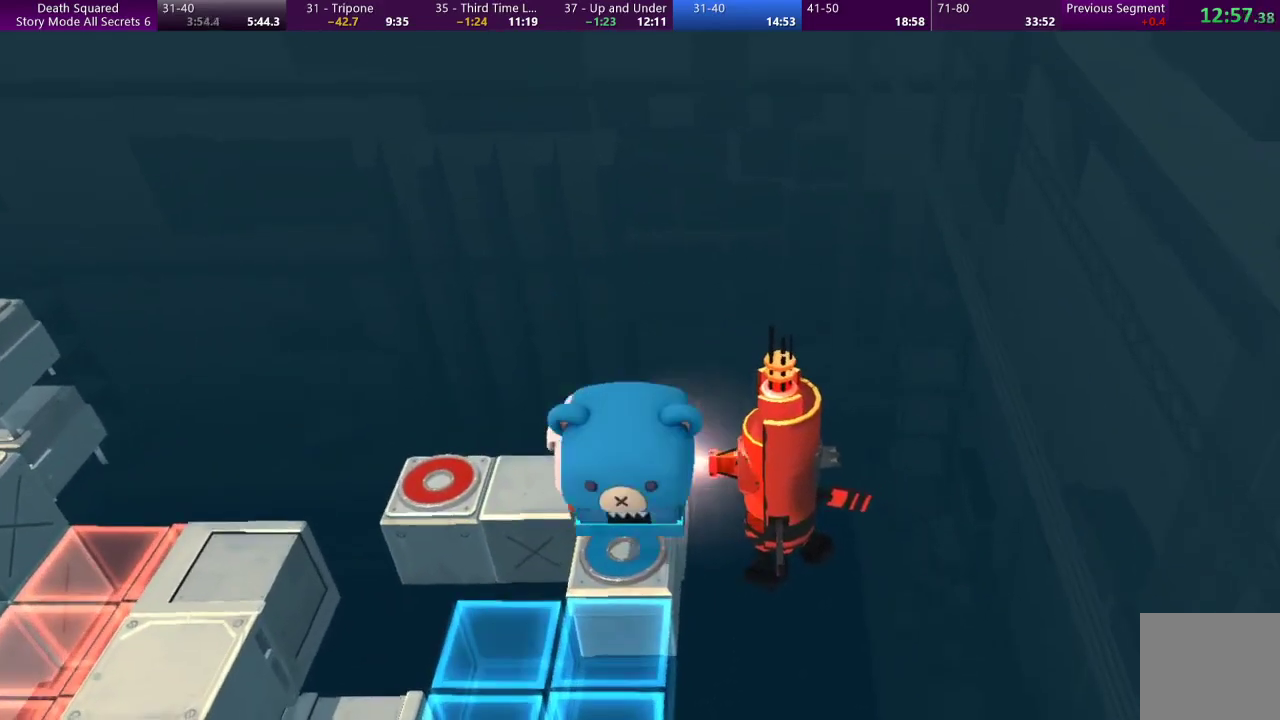
{"buttons": [], "left_stick": "left", "events": []}
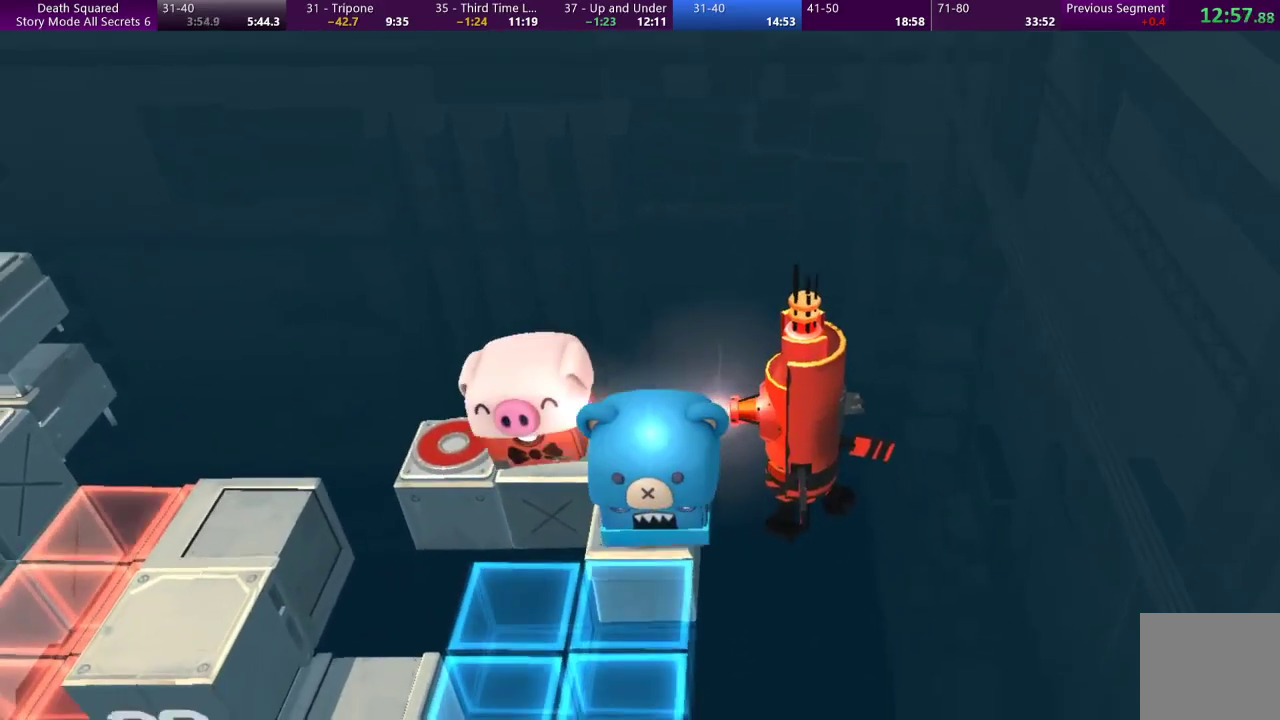
{"buttons": ["CROSS"], "left_stick": "center", "events": [[100, "CROSS", "down"], [233, "CROSS", "up"], [300, "CROSS", "down"], [300, "left_stick", "center"], [400, "CROSS", "up"], [467, "CROSS", "down"]]}
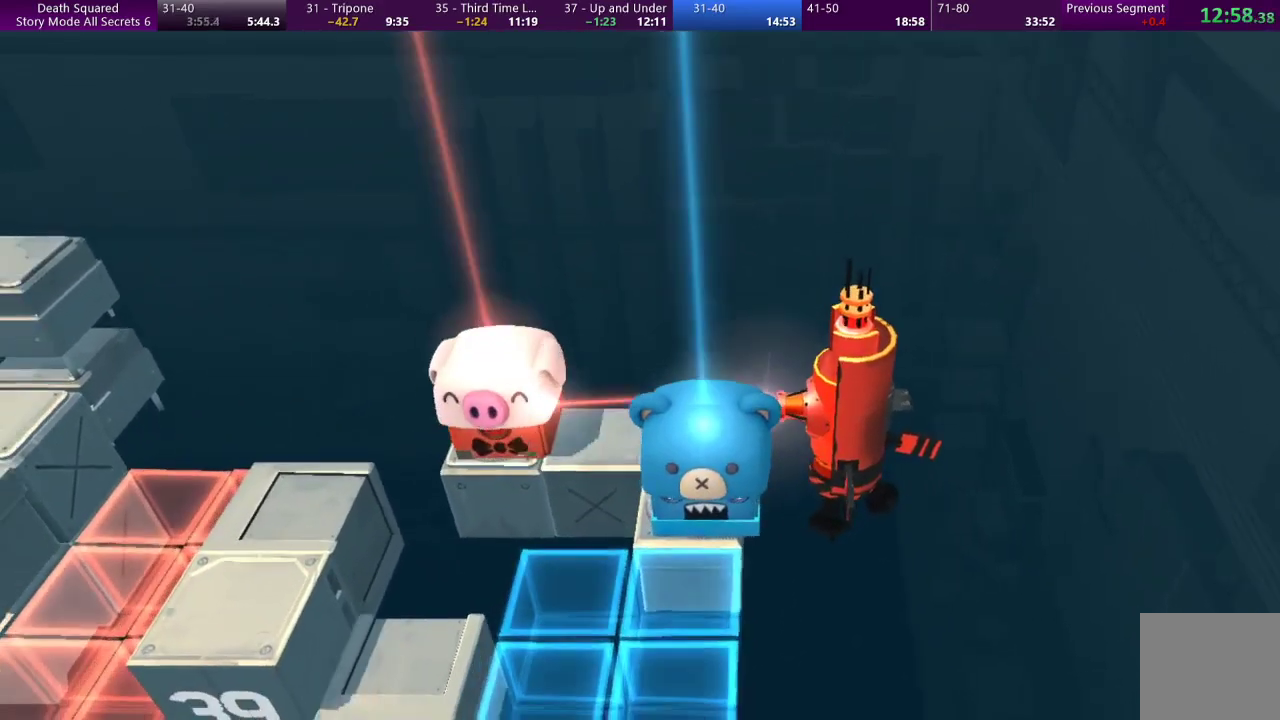
{"buttons": ["CROSS"], "left_stick": "center", "events": [[33, "CROSS", "up"], [133, "CROSS", "down"], [200, "CROSS", "up"], [300, "CROSS", "down"], [367, "CROSS", "up"], [467, "CROSS", "down"]]}
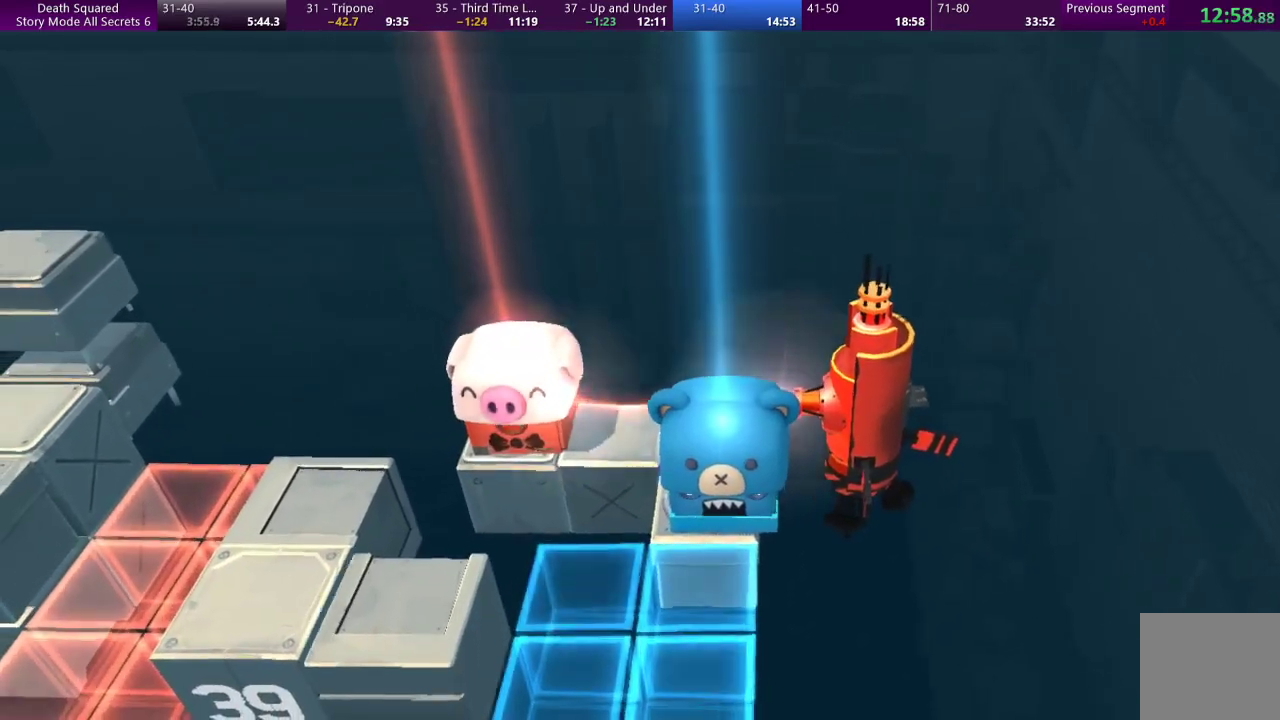
{"buttons": ["CROSS"], "left_stick": "center", "events": [[67, "CROSS", "up"], [133, "CROSS", "down"], [233, "CROSS", "up"], [300, "CROSS", "down"], [400, "CROSS", "up"], [467, "CROSS", "down"]]}
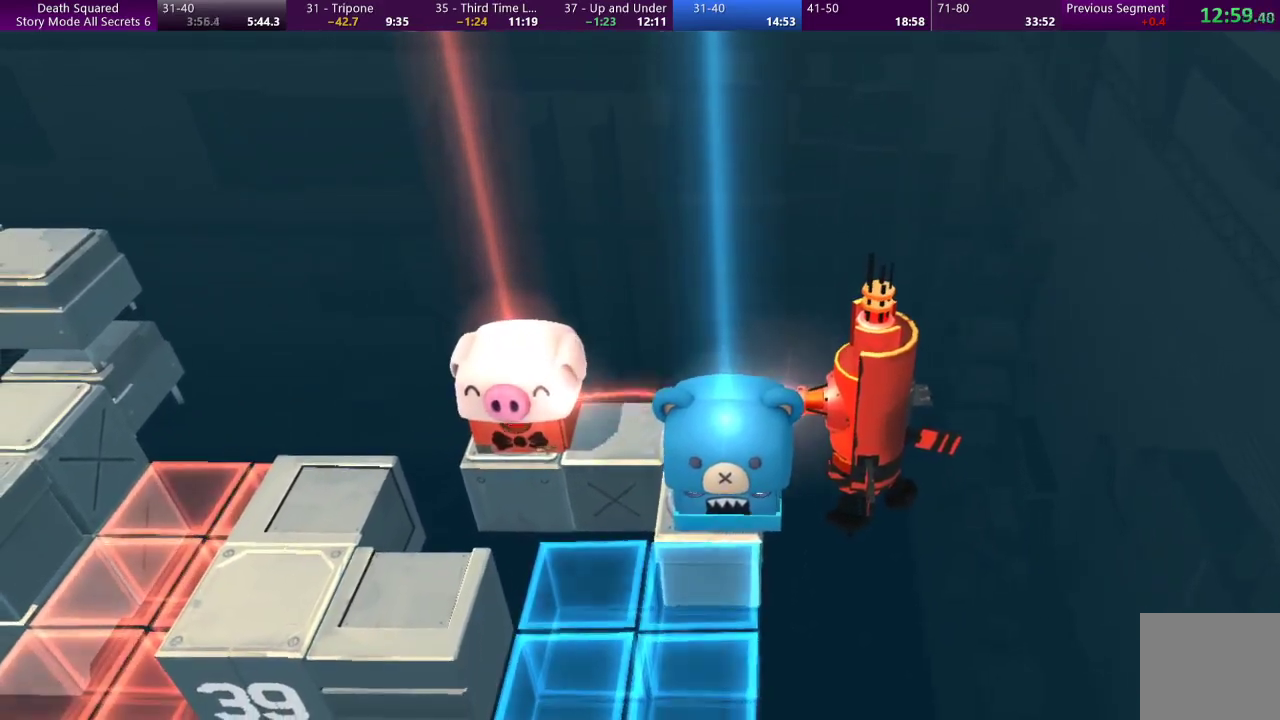
{"buttons": ["CROSS"], "left_stick": "center", "events": [[67, "CROSS", "up"], [133, "CROSS", "down"], [233, "CROSS", "up"], [300, "CROSS", "down"], [400, "CROSS", "up"], [467, "CROSS", "down"]]}
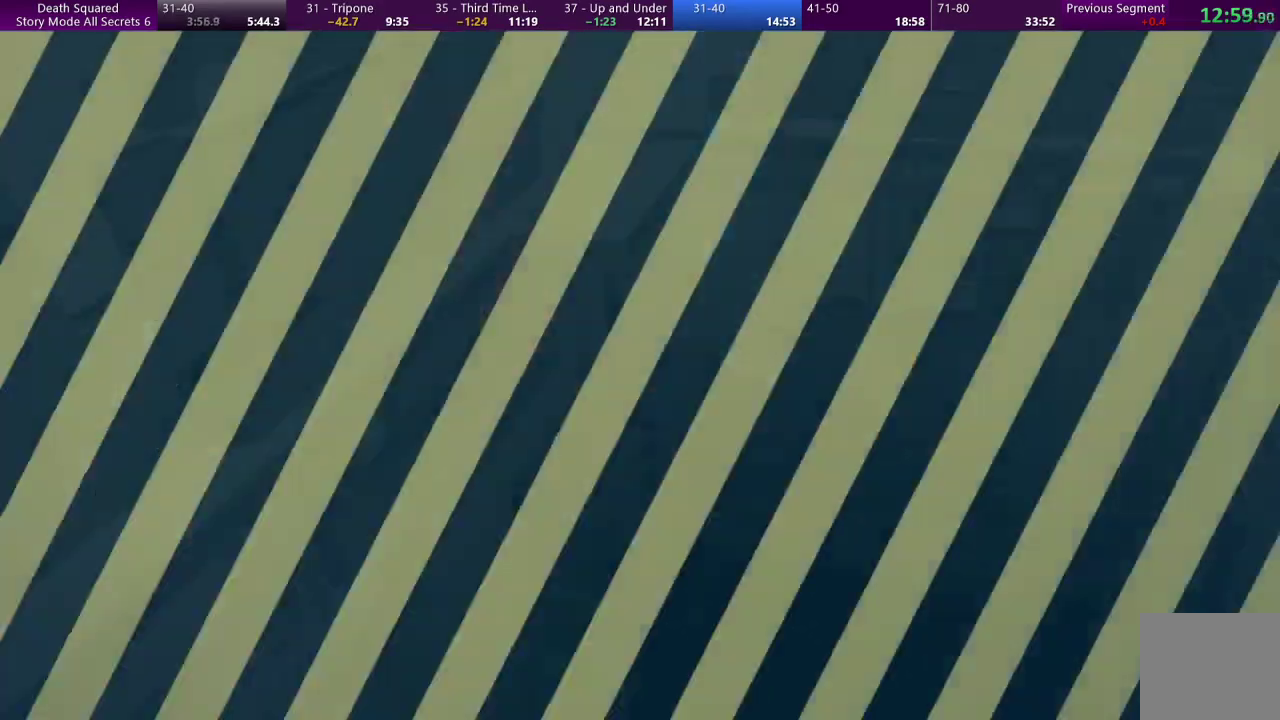
{"buttons": ["CROSS"], "left_stick": "center", "events": [[100, "CROSS", "up"], [167, "CROSS", "down"], [267, "CROSS", "up"], [333, "CROSS", "down"], [433, "CROSS", "up"], [500, "CROSS", "down"]]}
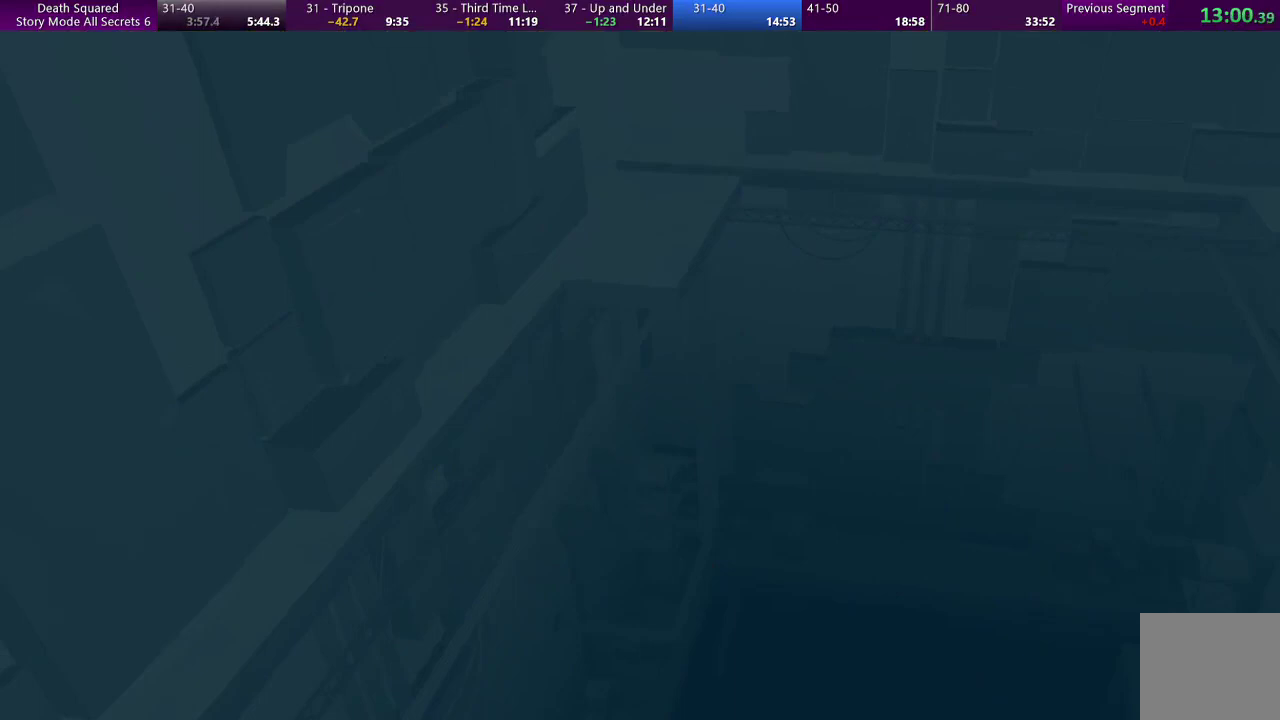
{"buttons": [], "left_stick": "center", "events": [[100, "CROSS", "up"], [167, "CROSS", "down"], [267, "CROSS", "up"], [333, "CROSS", "down"], [467, "CROSS", "up"]]}
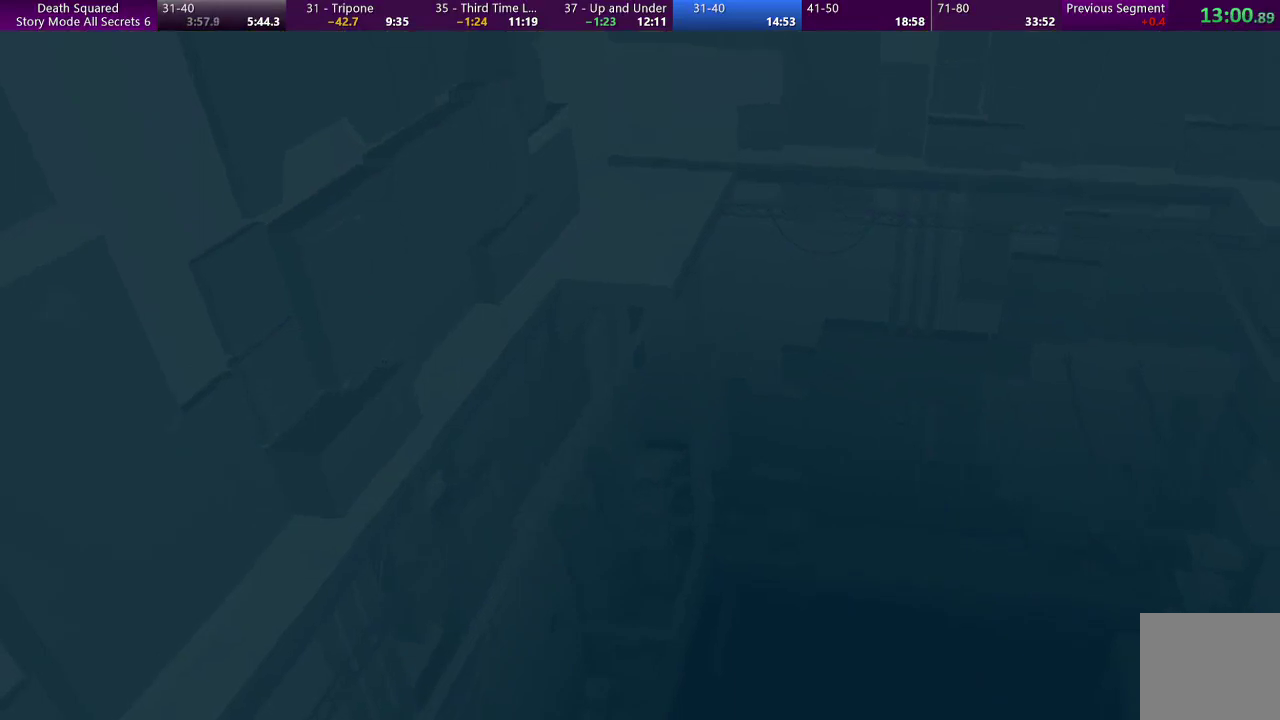
{"buttons": ["CROSS"], "left_stick": "center", "events": [[33, "CROSS", "down"], [167, "CROSS", "up"], [233, "CROSS", "down"], [367, "CROSS", "up"], [433, "CROSS", "down"]]}
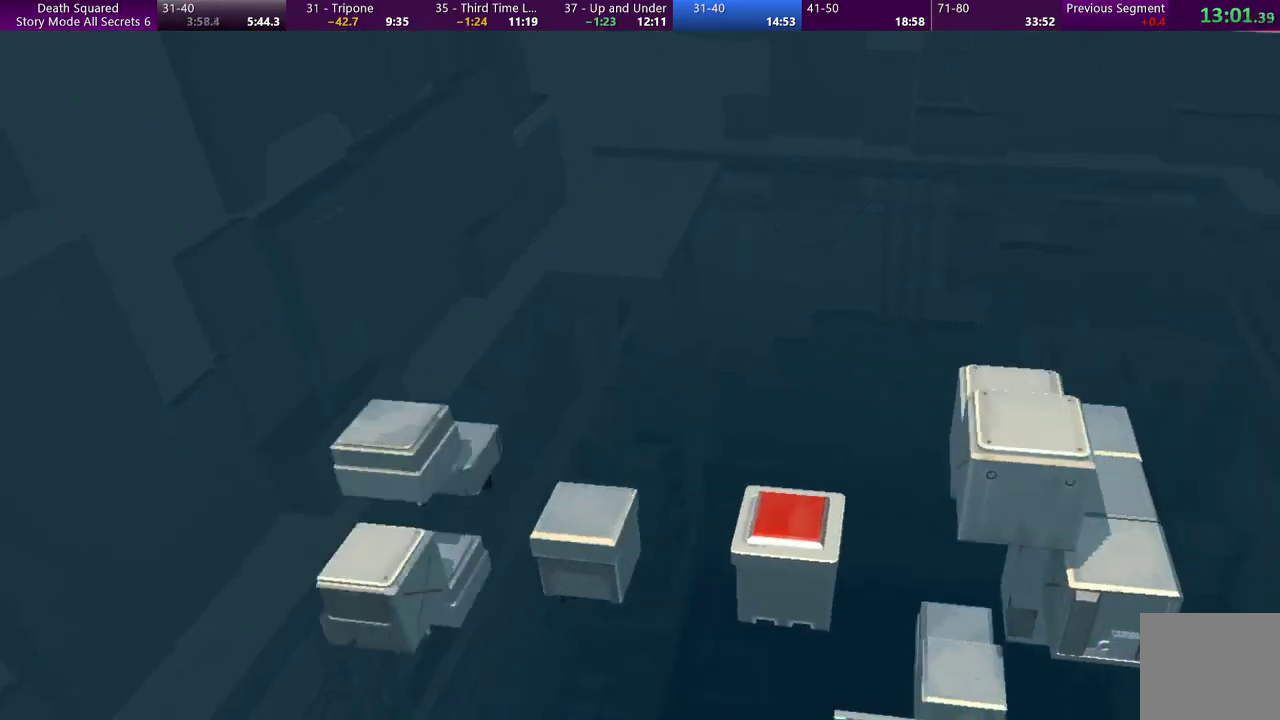
{"buttons": [], "left_stick": "center", "events": [[67, "CROSS", "up"], [133, "CROSS", "down"], [233, "CROSS", "up"], [333, "CROSS", "down"], [433, "CROSS", "up"]]}
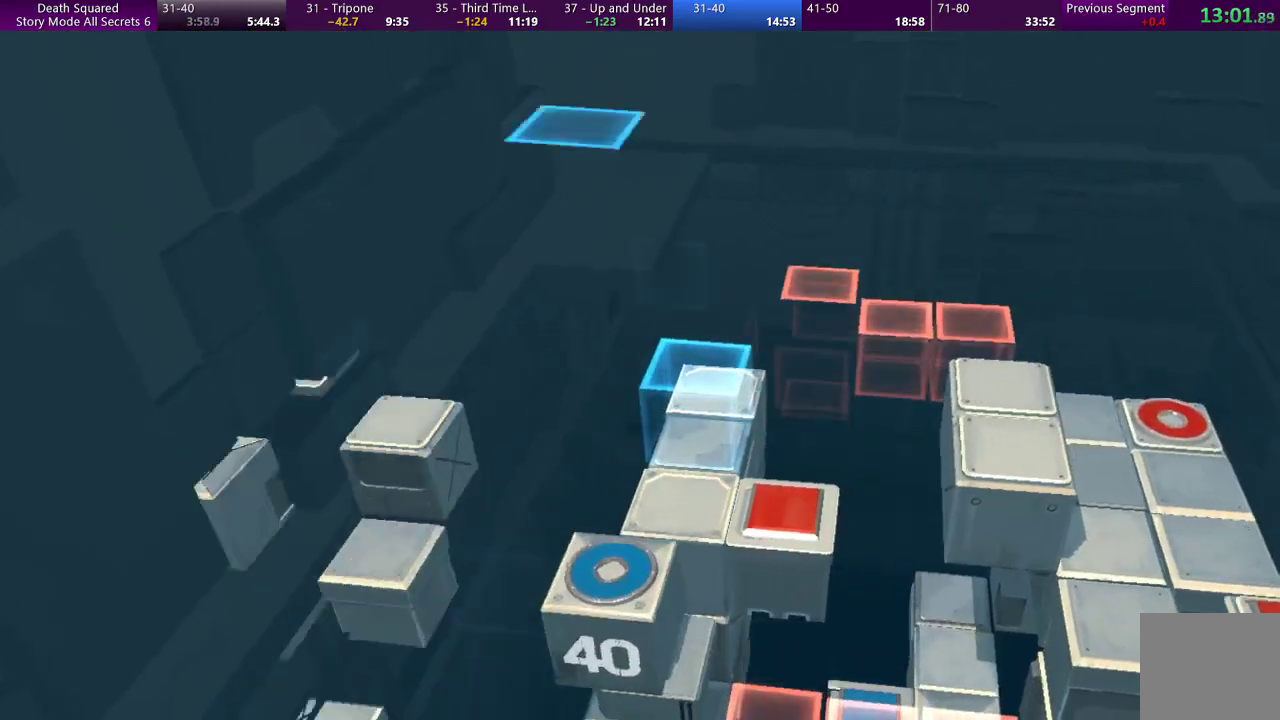
{"buttons": ["CROSS"], "left_stick": "center", "events": [[33, "CROSS", "down"], [133, "CROSS", "up"], [233, "CROSS", "down"], [333, "CROSS", "up"], [400, "CROSS", "down"]]}
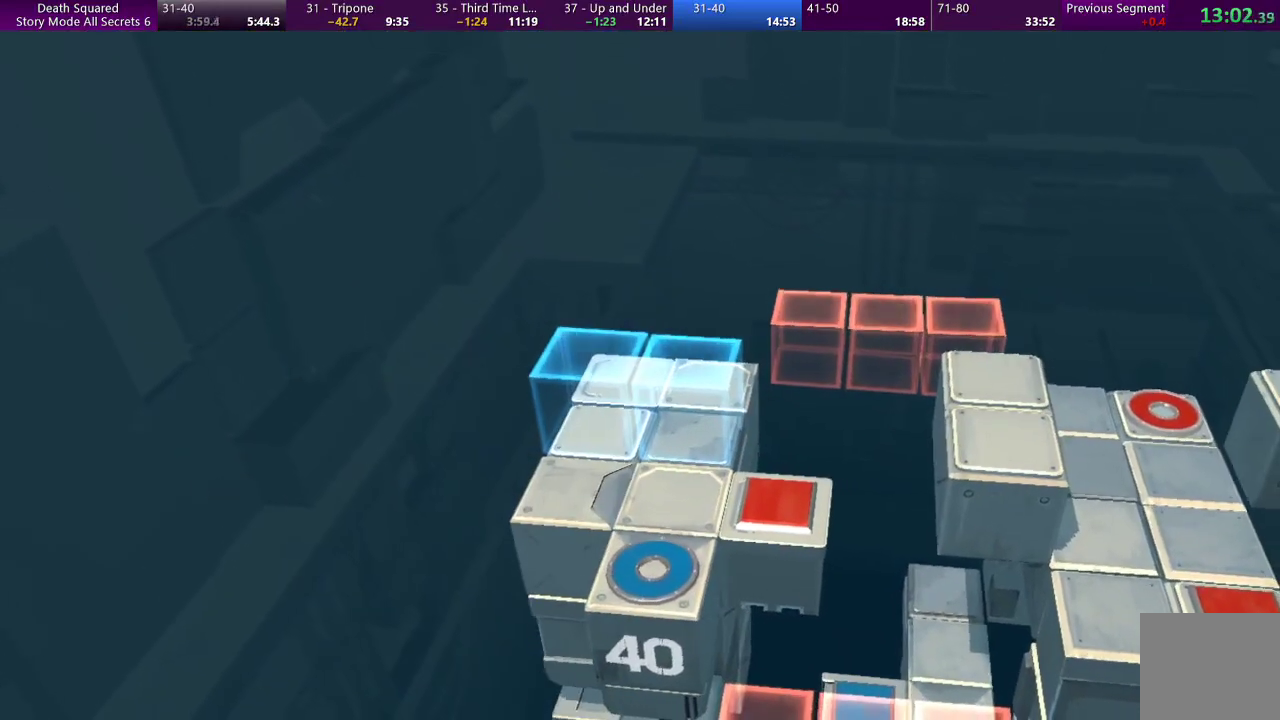
{"buttons": [], "left_stick": "center", "events": [[33, "CROSS", "up"]]}
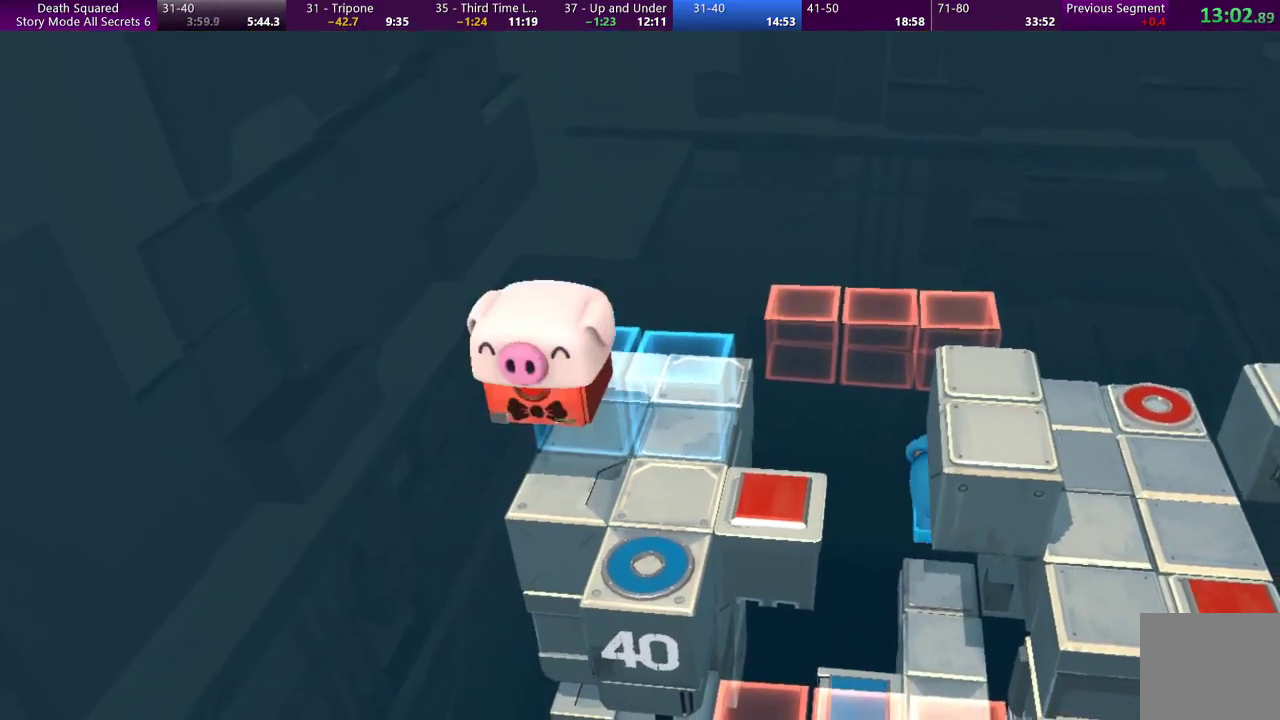
{"buttons": [], "left_stick": "right", "events": [[400, "left_stick", "right"]]}